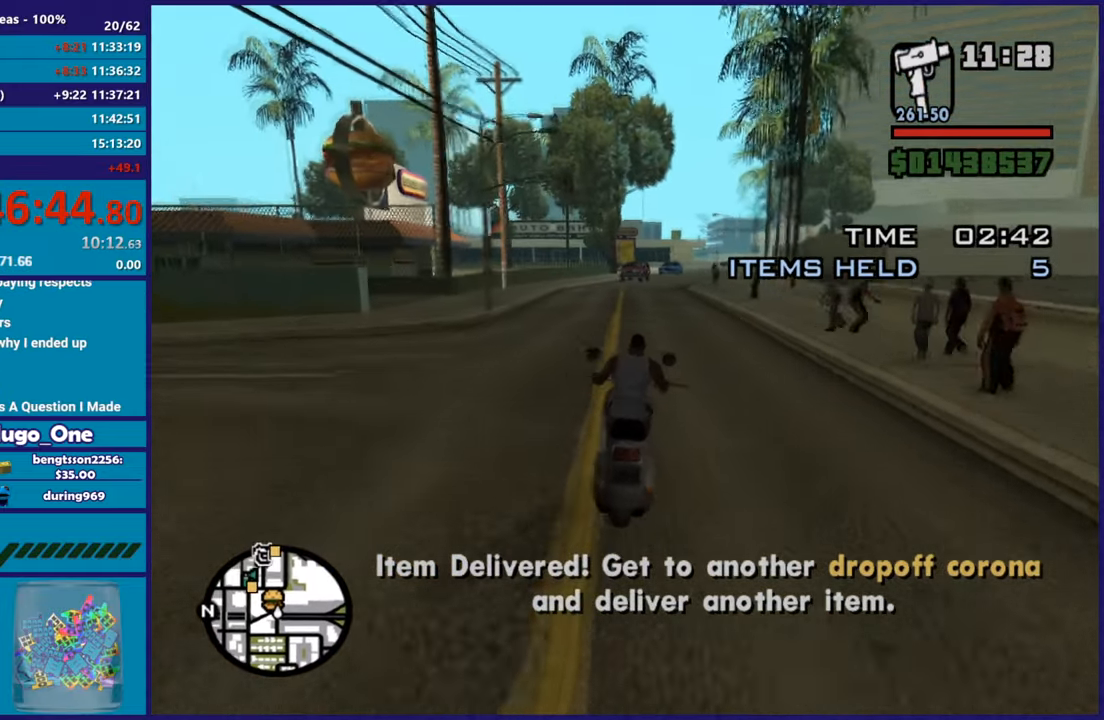
Gameplay with a controller (Xbox layout); each line is a JSON object with the inputs held at the frame after it. "button_events" lists button changes between this image and that frame as [ms after this image, input, new state], when the widget could be followed in between (sticks are given only as held states).
{"buttons": ["R2"], "left_stick": "up", "right_stick": "center", "button_events": []}
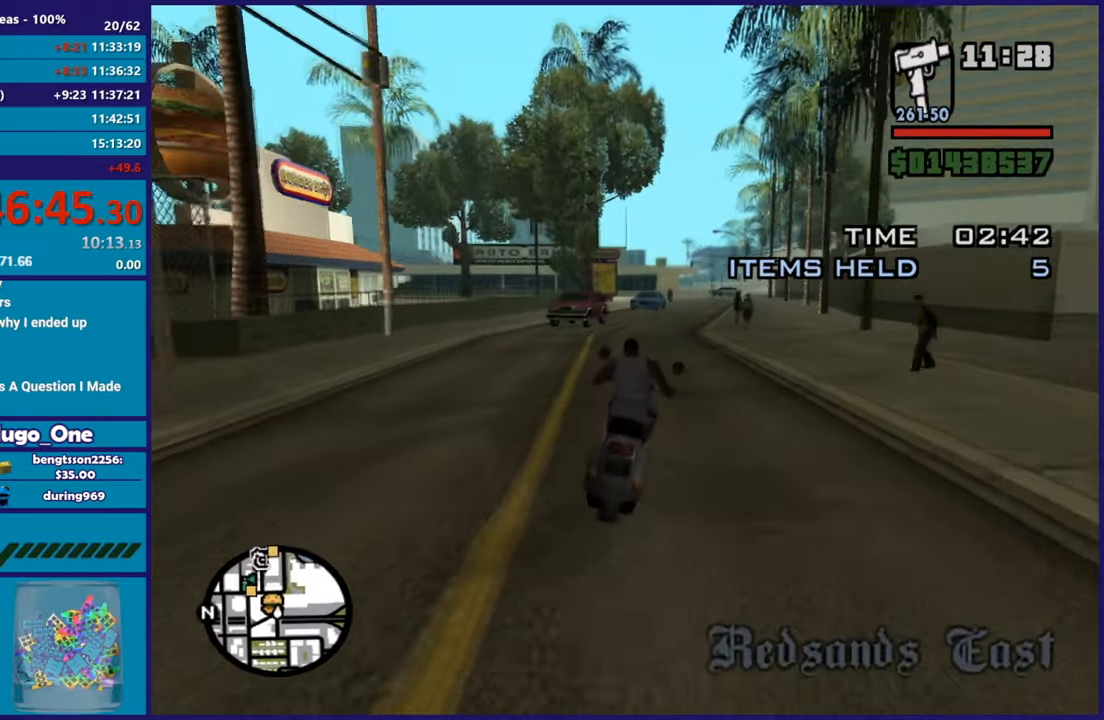
{"buttons": ["R2"], "left_stick": "up-right", "right_stick": "down", "button_events": []}
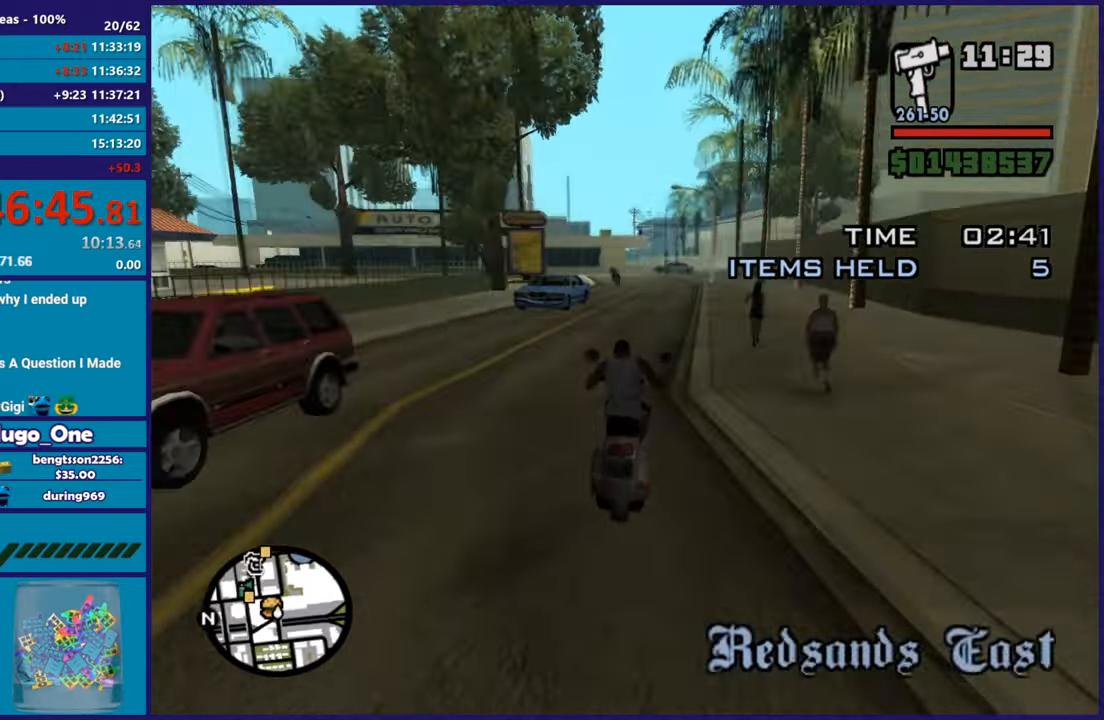
{"buttons": ["R2"], "left_stick": "up", "right_stick": "down-right", "button_events": []}
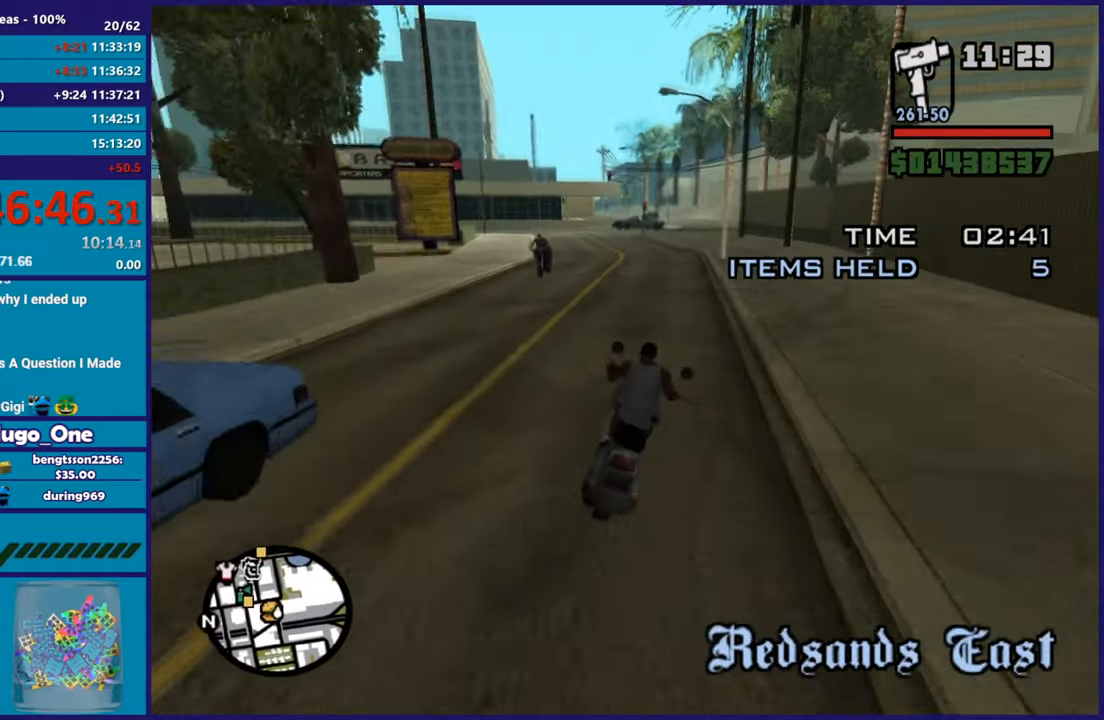
{"buttons": ["R2"], "left_stick": "center", "right_stick": "down", "button_events": []}
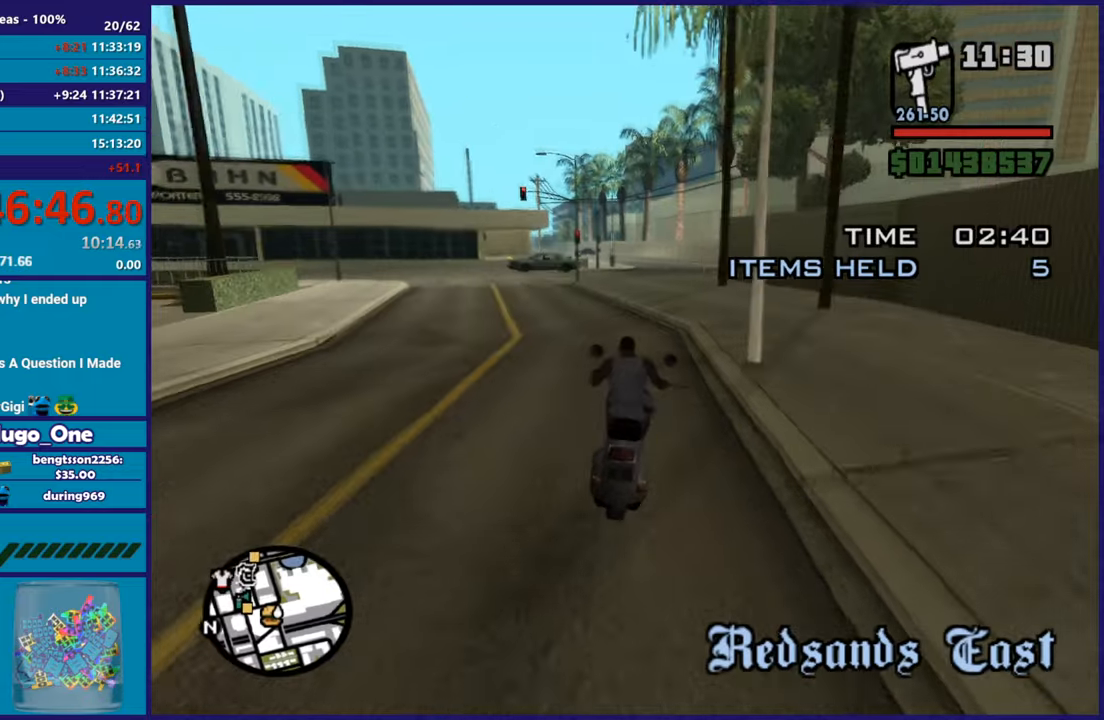
{"buttons": ["R2"], "left_stick": "up", "right_stick": "down", "button_events": []}